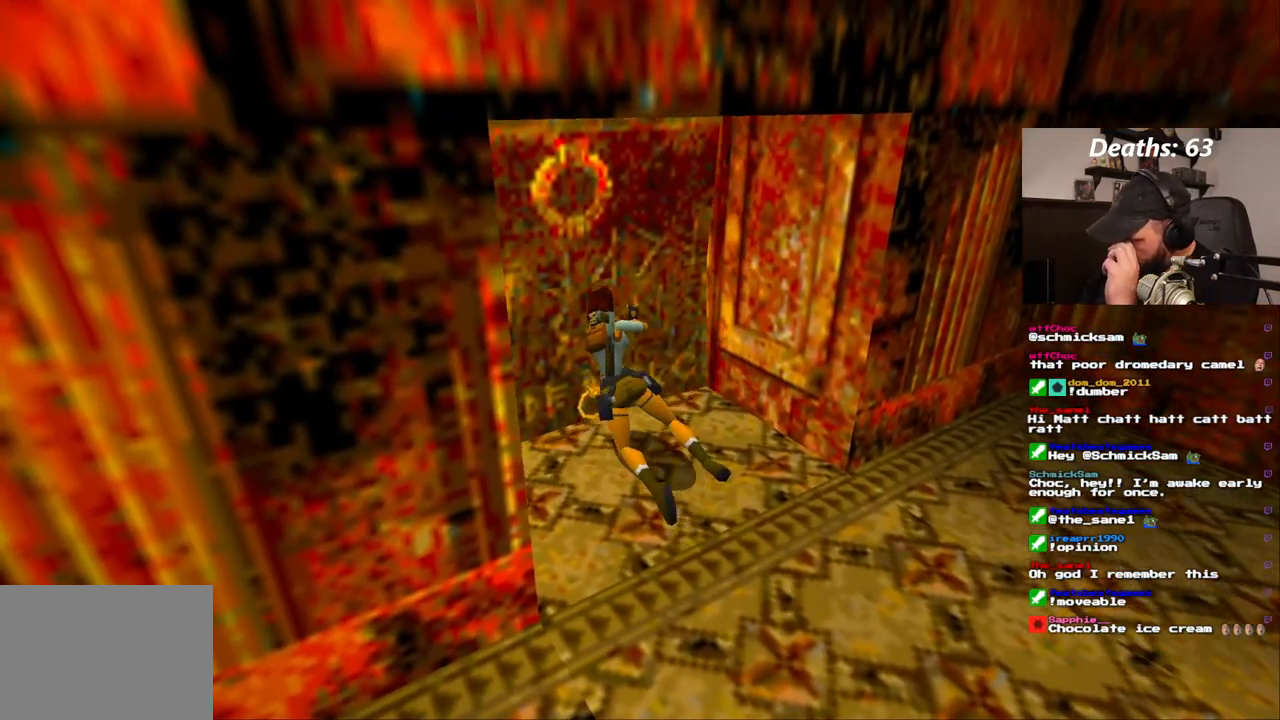
Gameplay with a controller (PlayStation layout); each line is a JSON object with the inputs held at the frame after it (dt_ms = milliseconds from this image to that frame). "events" lists button and stick changes between this image and that frame as [ms after this image, input, new state], when the widget could be followed in between. Not read: HOME L1 L3 R1 R3.
{"dt_ms": 500, "buttons": ["CROSS"], "left_stick": "center", "right_stick": "center", "events": []}
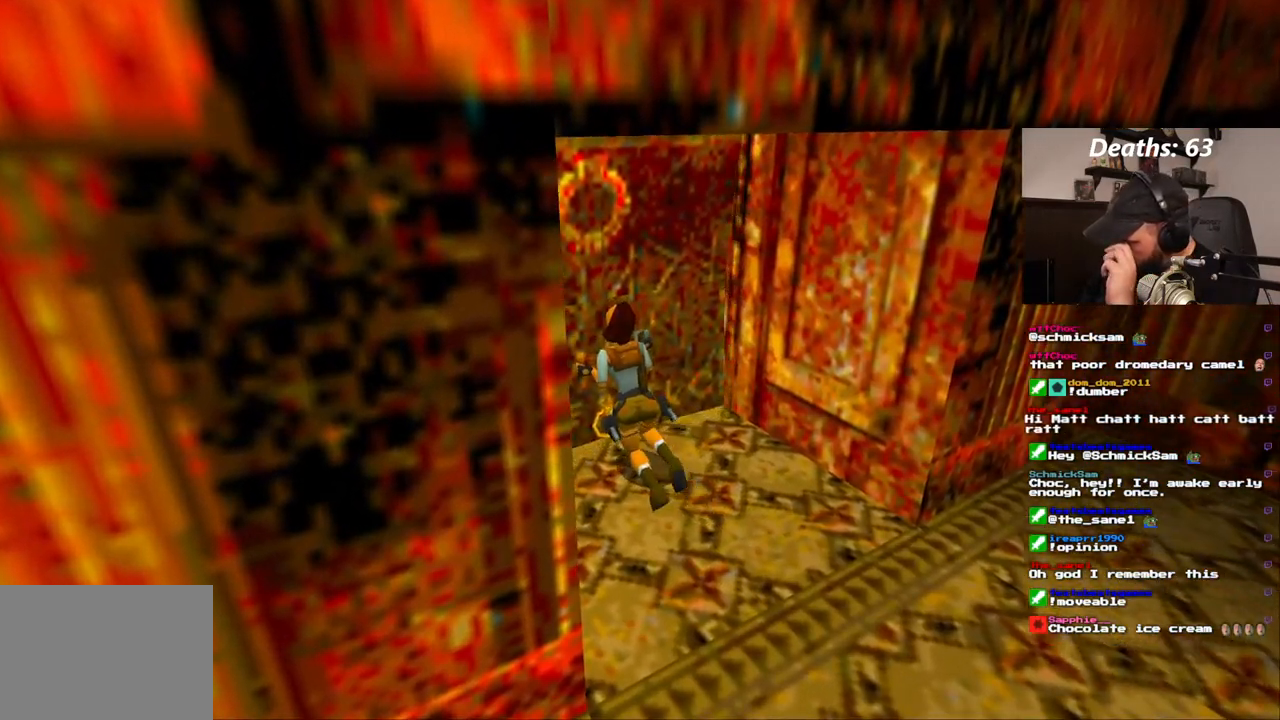
{"dt_ms": 500, "buttons": ["CROSS"], "left_stick": "center", "right_stick": "center", "events": []}
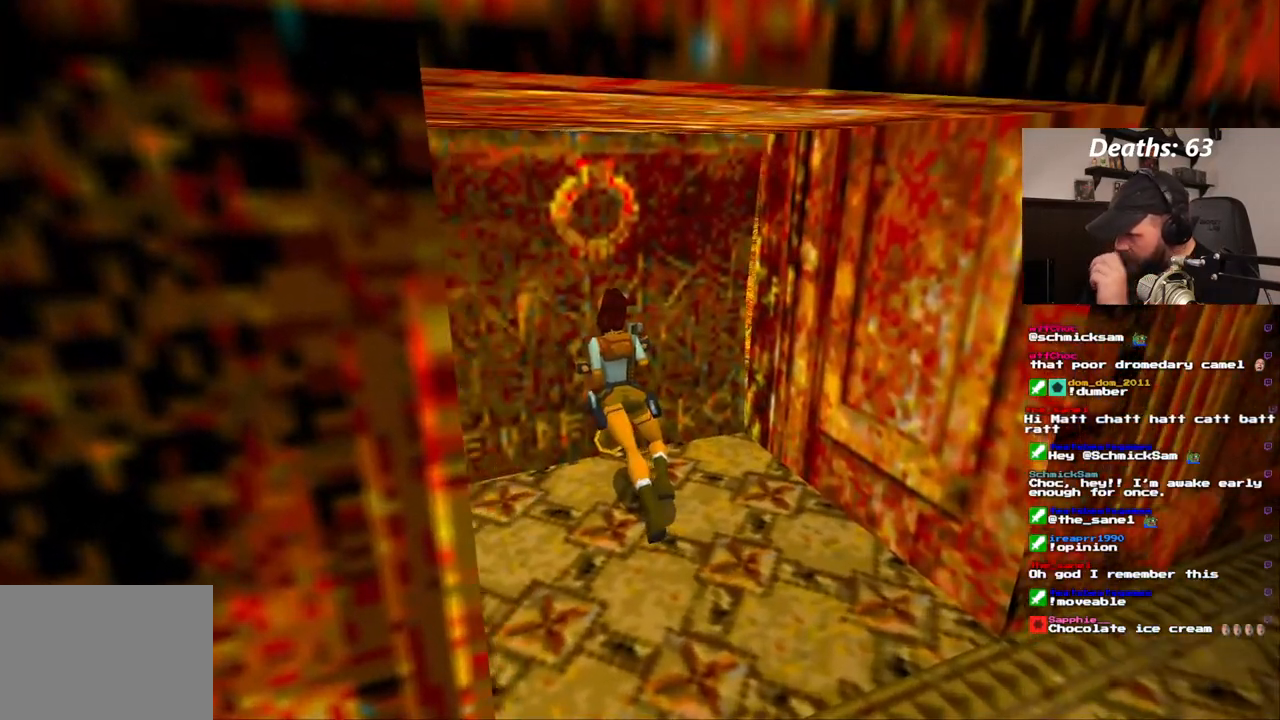
{"dt_ms": 1000, "buttons": ["CIRCLE"], "left_stick": "center", "right_stick": "center"}
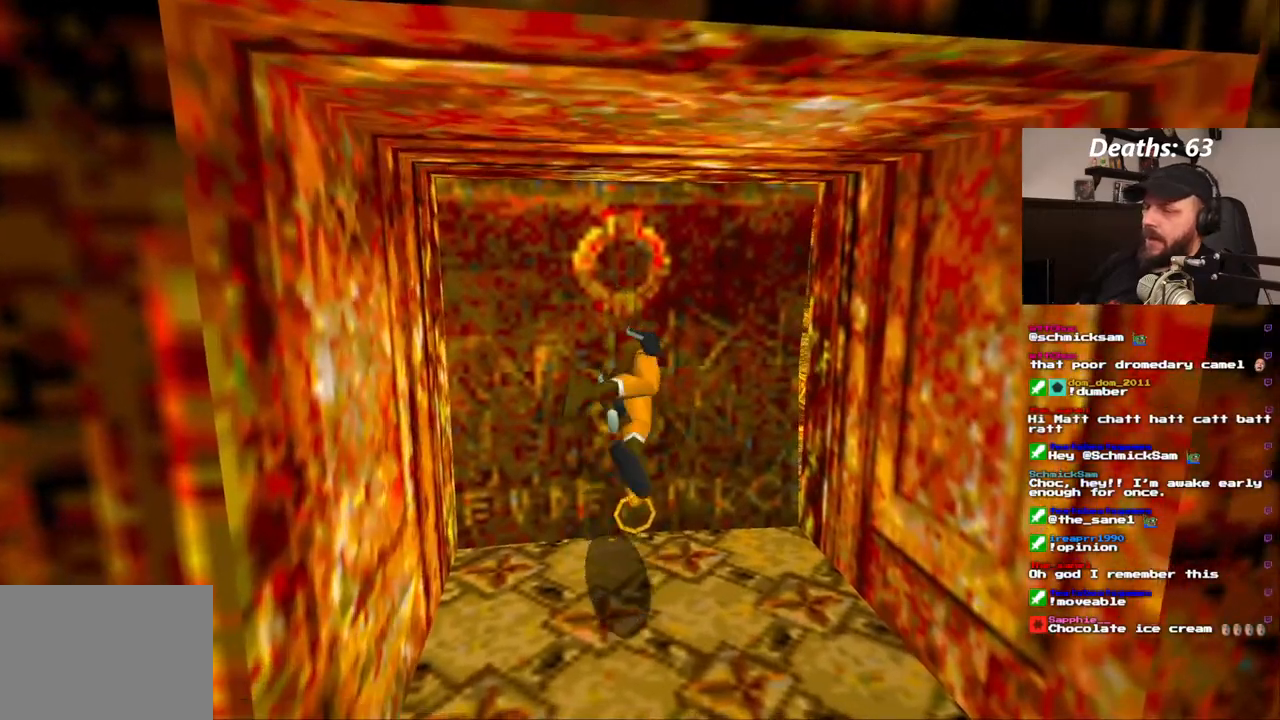
{"dt_ms": 500, "buttons": [], "left_stick": "center", "right_stick": "center"}
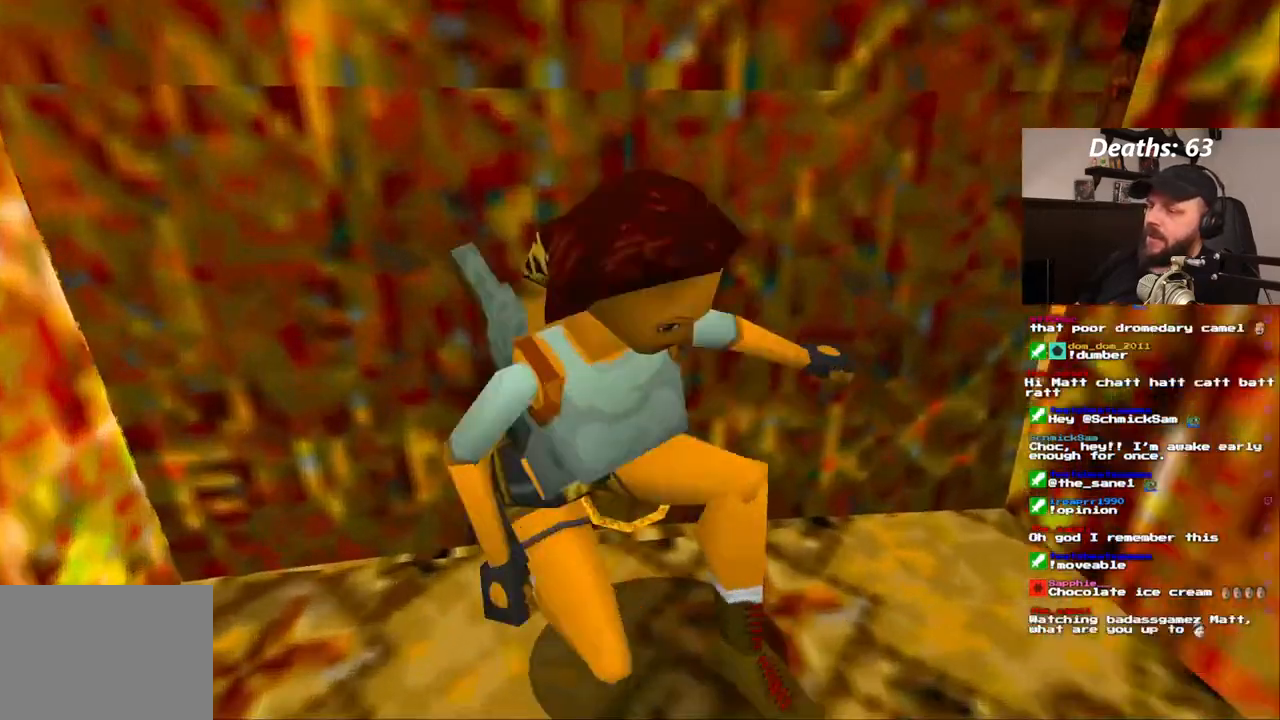
{"dt_ms": 1000, "buttons": ["DPAD_UP"], "left_stick": "center", "right_stick": "center"}
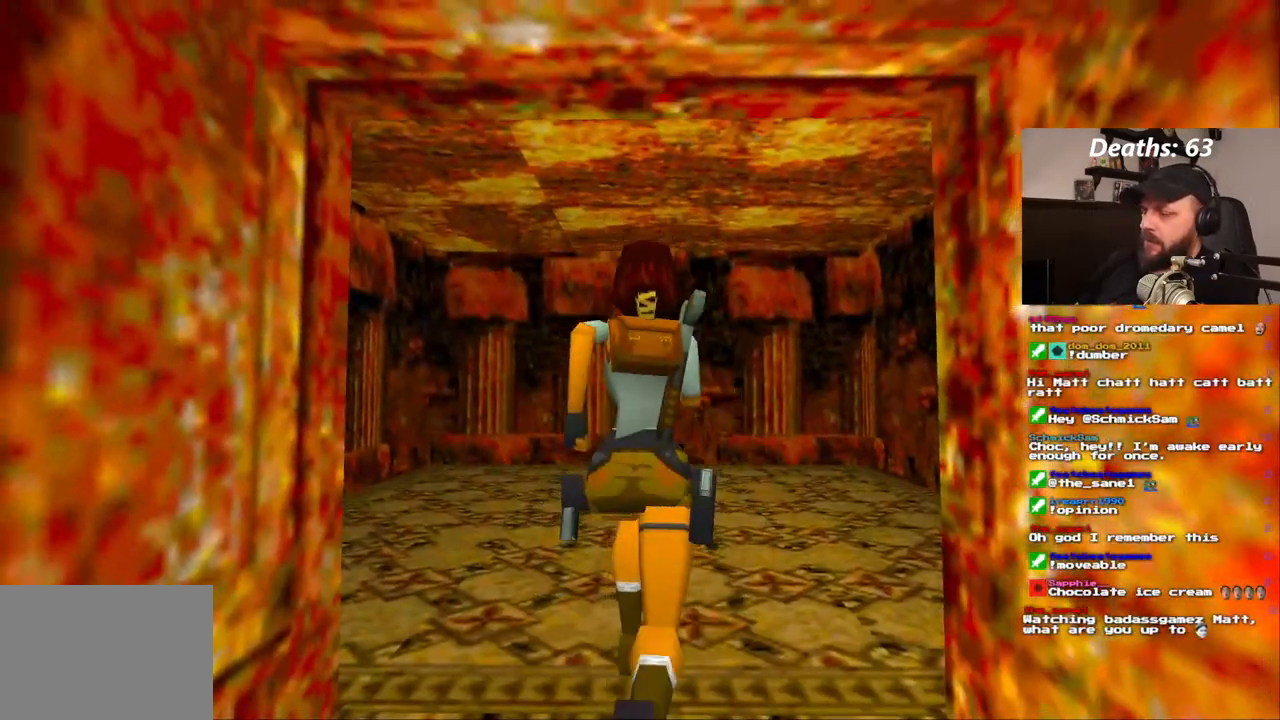
{"dt_ms": 500, "buttons": ["DPAD_RIGHT"], "left_stick": "center", "right_stick": "center"}
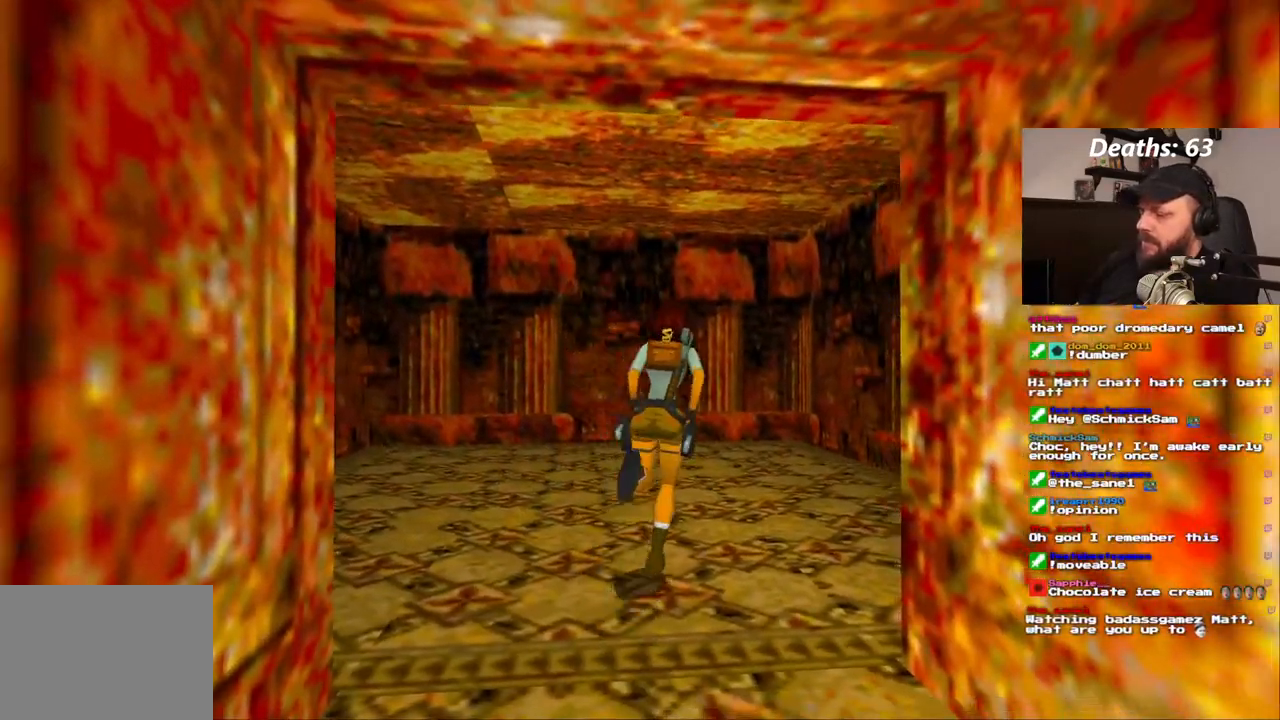
{"dt_ms": 500, "buttons": ["DPAD_RIGHT"], "left_stick": "center", "right_stick": "center", "events": []}
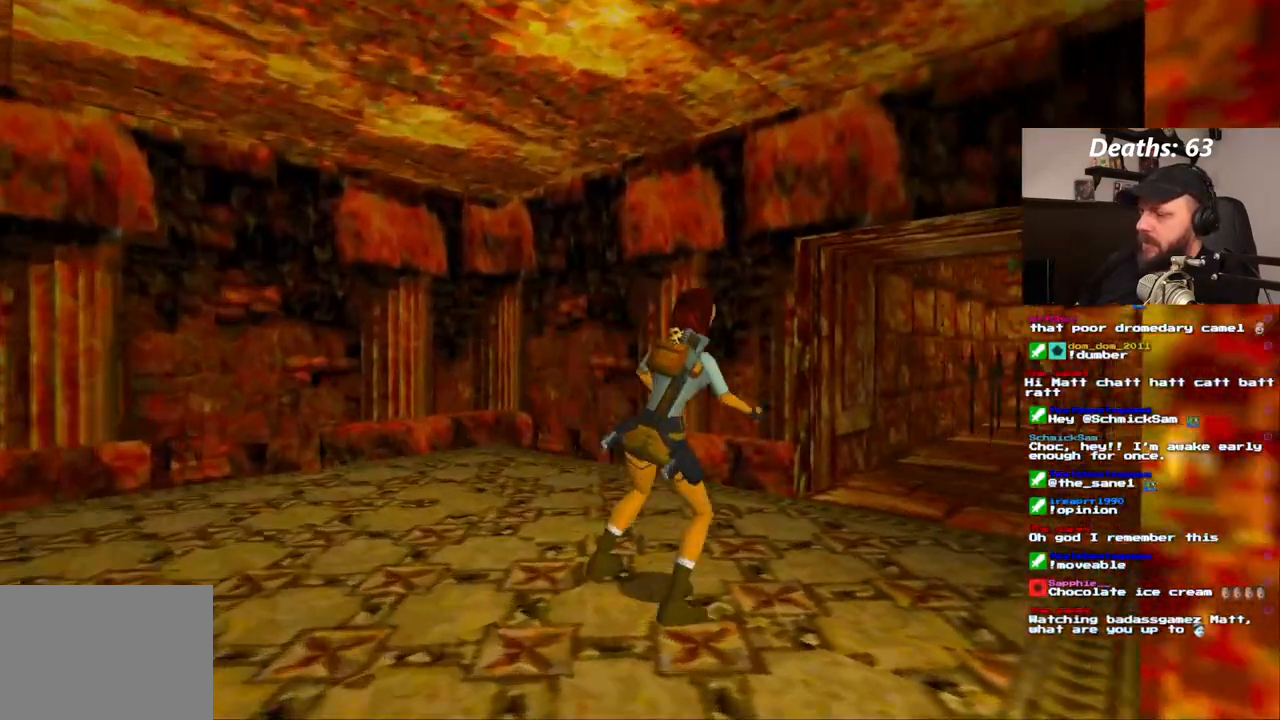
{"dt_ms": 500, "buttons": ["DPAD_UP"], "left_stick": "center", "right_stick": "center", "events": [[17, "DPAD_RIGHT", "up"], [500, "DPAD_UP", "down"]]}
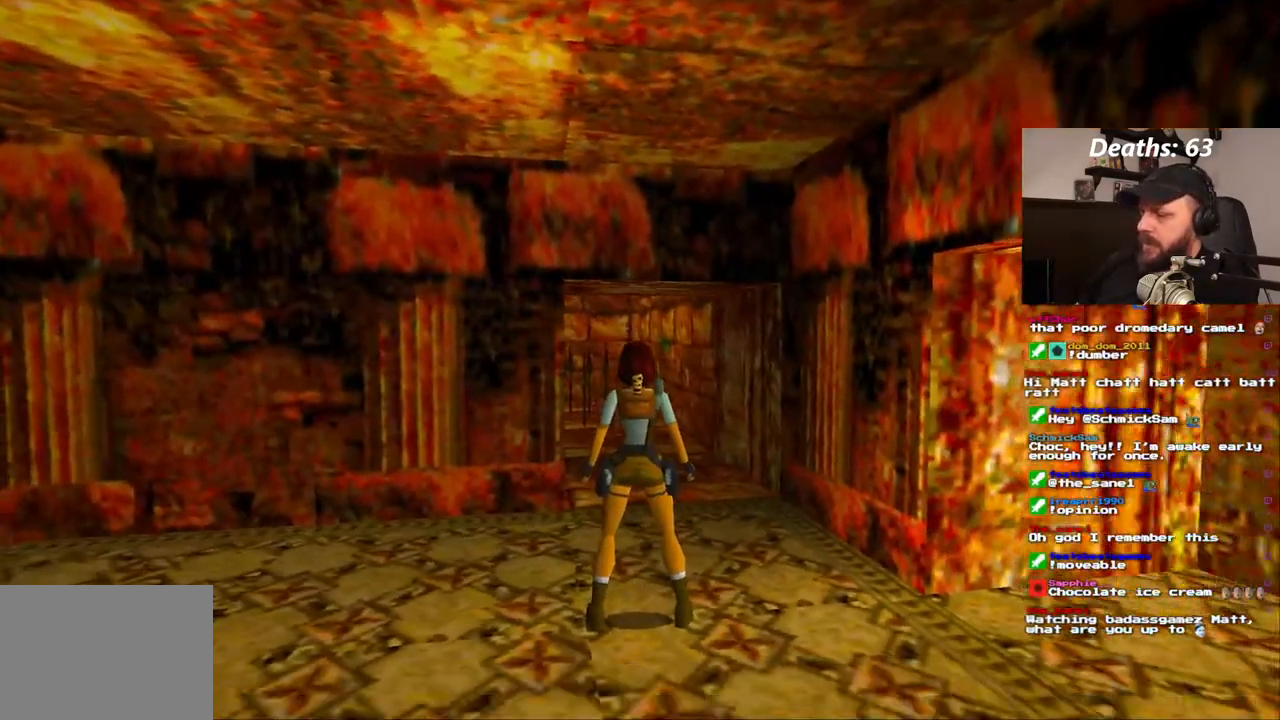
{"dt_ms": 500, "buttons": [], "left_stick": "center", "right_stick": "center", "events": [[117, "DPAD_RIGHT", "down"], [250, "DPAD_RIGHT", "up"], [267, "DPAD_UP", "up"]]}
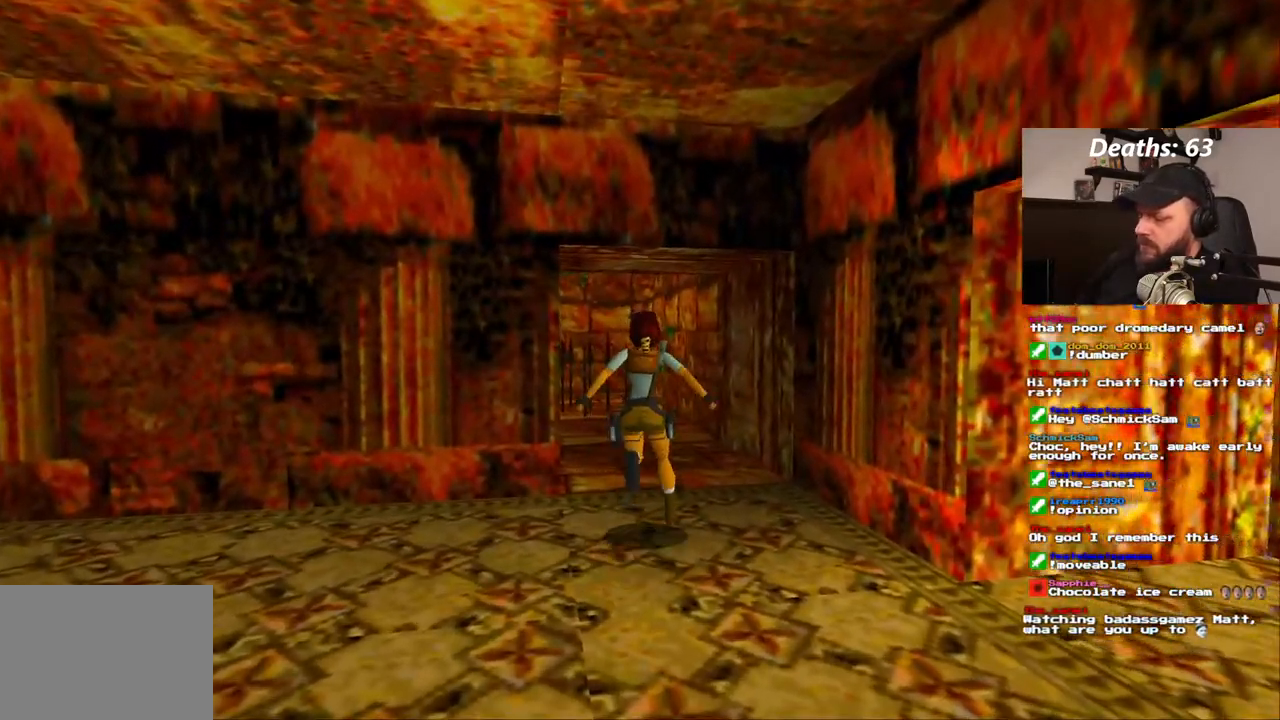
{"dt_ms": 500, "buttons": [], "left_stick": "center", "right_stick": "center"}
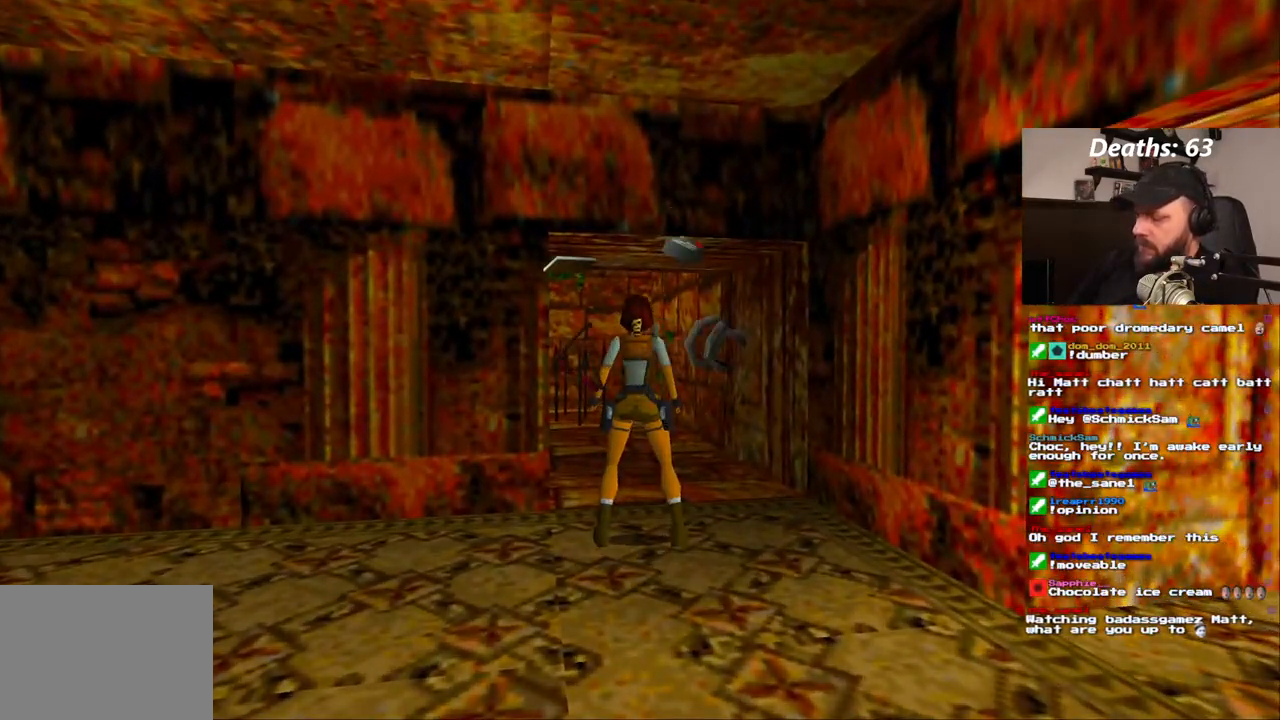
{"dt_ms": 500, "buttons": [], "left_stick": "center", "right_stick": "center", "events": []}
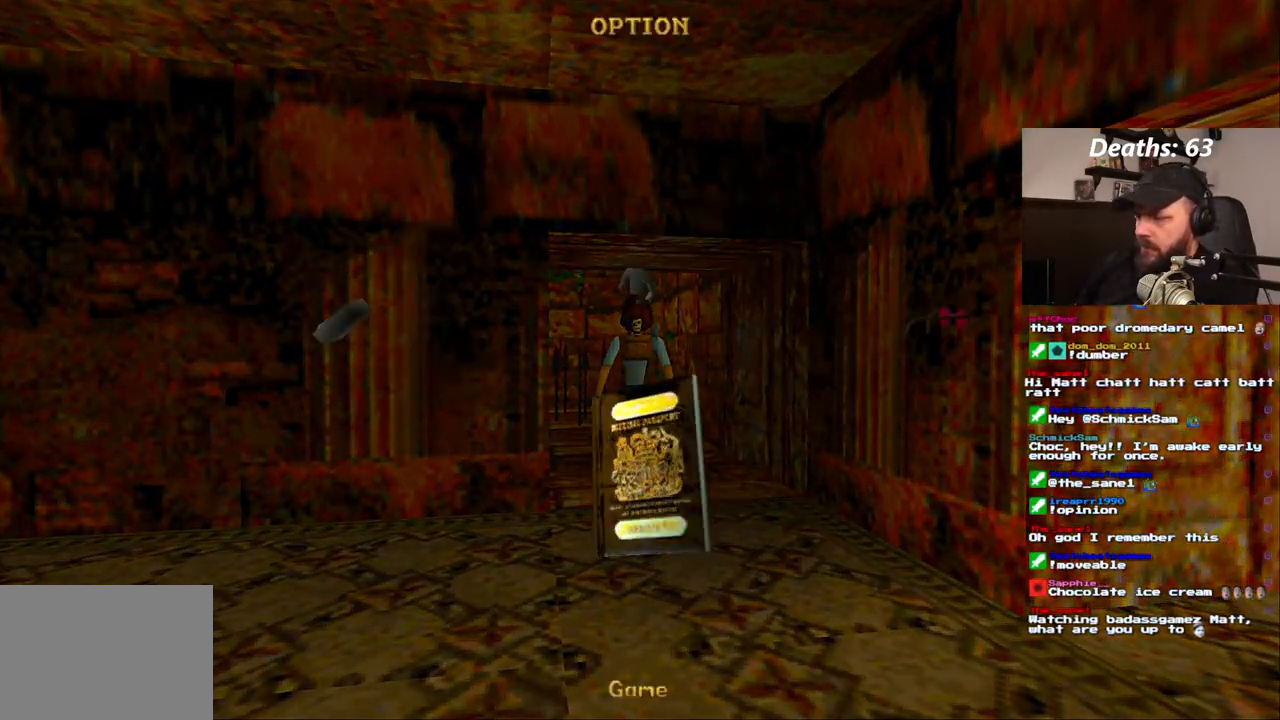
{"dt_ms": 500, "buttons": [], "left_stick": "center", "right_stick": "center", "events": []}
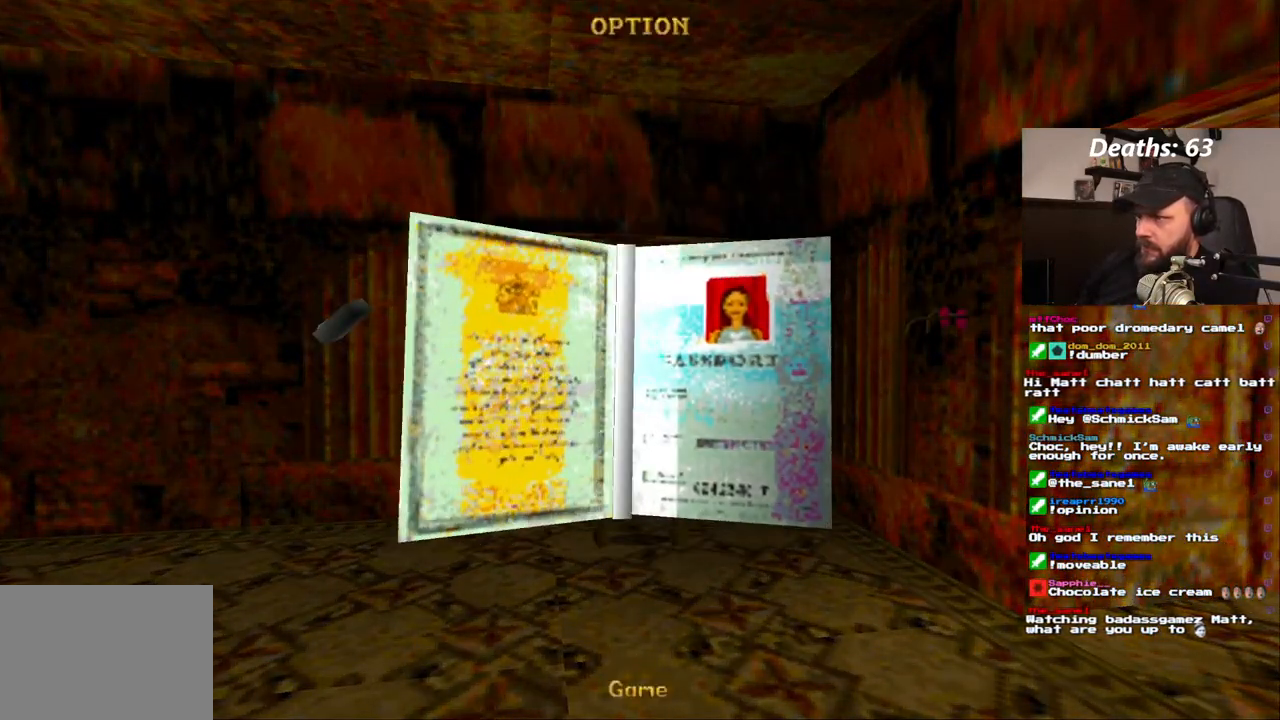
{"dt_ms": 500, "buttons": [], "left_stick": "center", "right_stick": "center", "events": []}
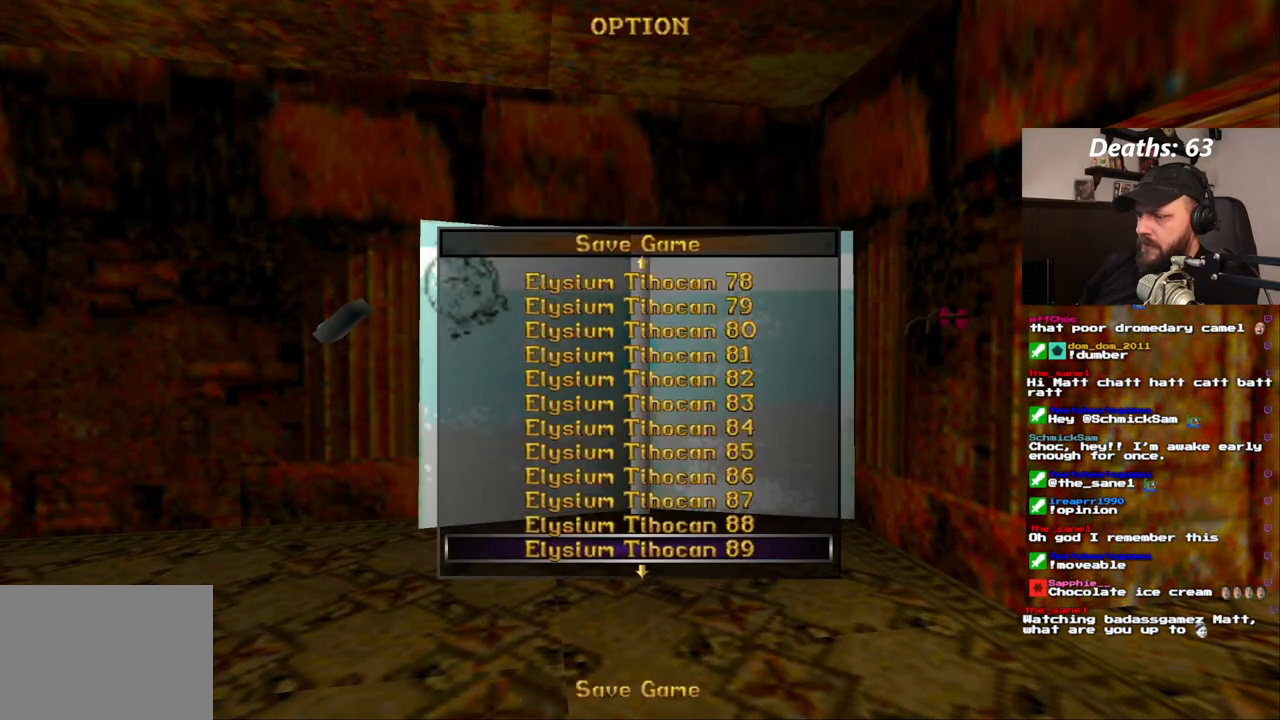
{"dt_ms": 500, "buttons": ["CROSS"], "left_stick": "center", "right_stick": "center", "events": [[467, "CROSS", "down"]]}
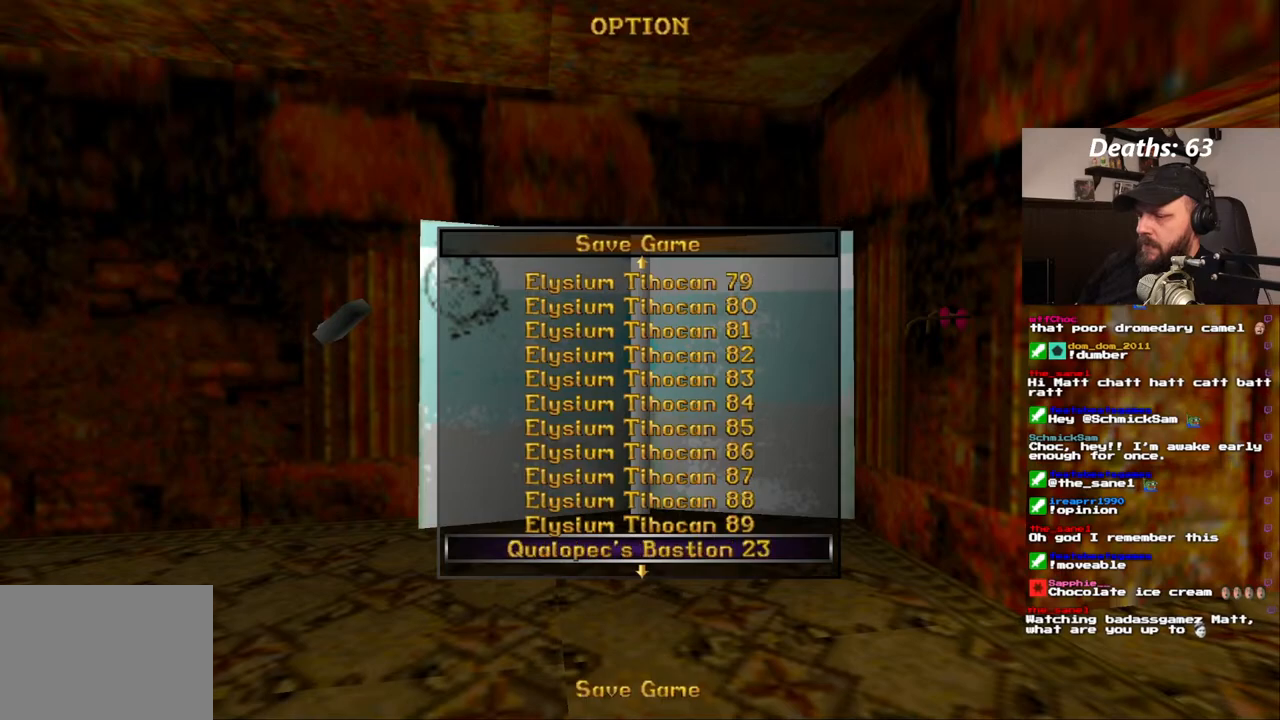
{"dt_ms": 500, "buttons": [], "left_stick": "center", "right_stick": "center", "events": [[117, "CROSS", "up"]]}
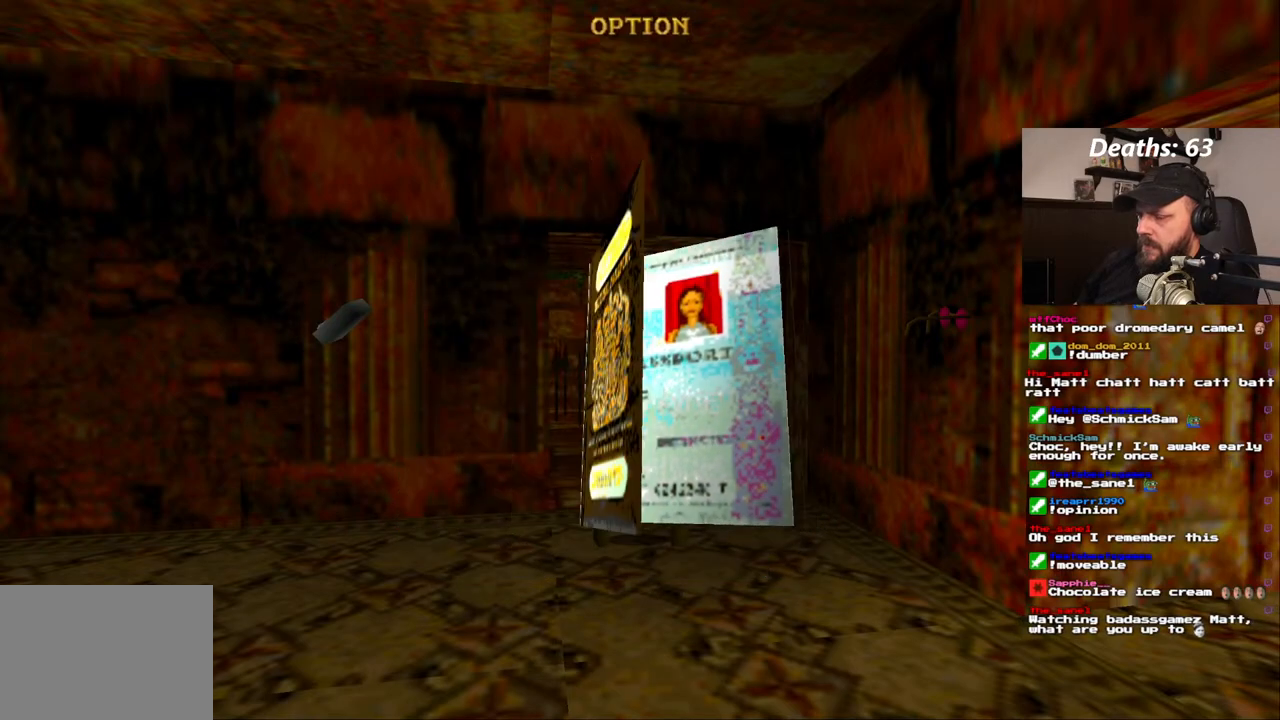
{"dt_ms": 500, "buttons": [], "left_stick": "center", "right_stick": "center", "events": []}
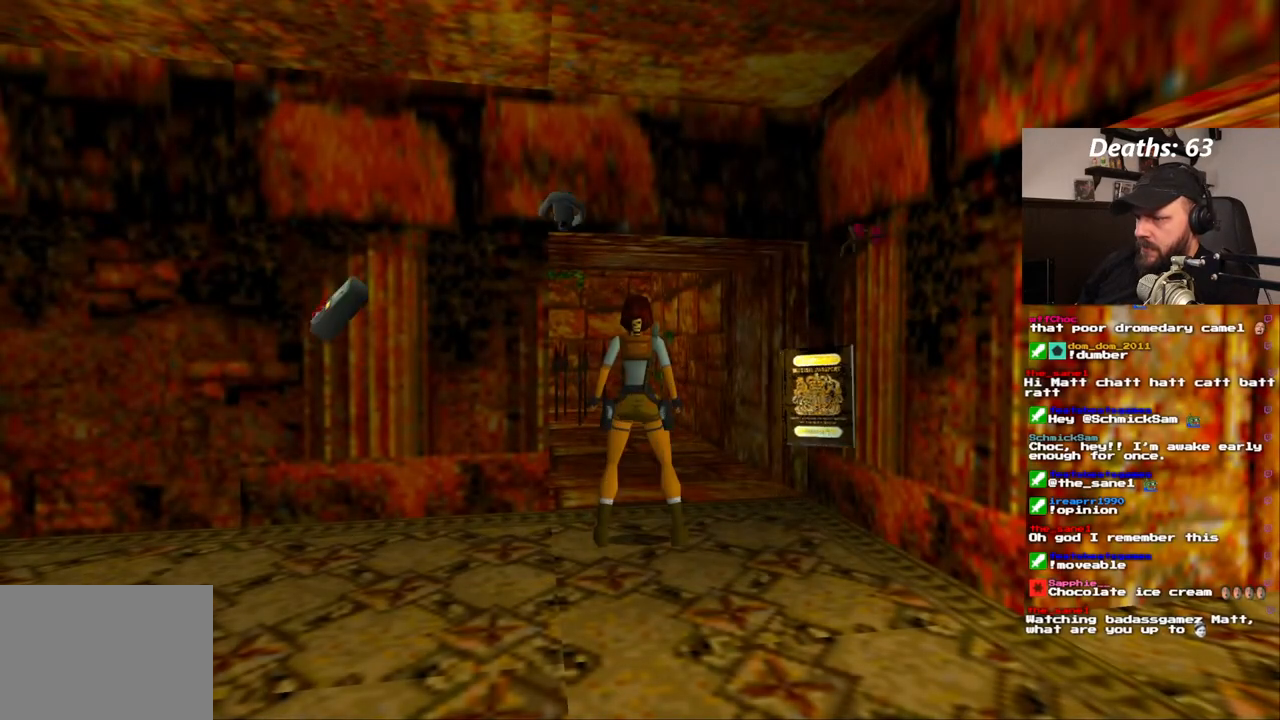
{"dt_ms": 1000, "buttons": ["DPAD_UP"], "left_stick": "center", "right_stick": "center", "events": [[383, "DPAD_UP", "down"]]}
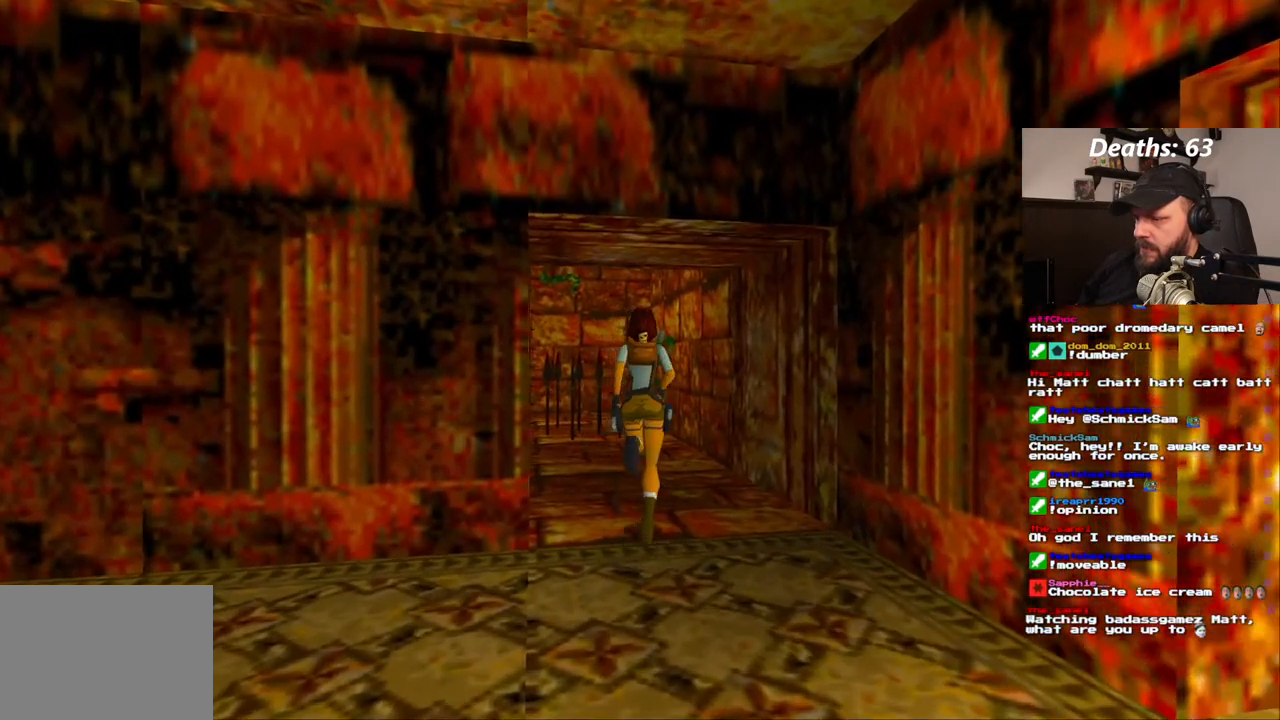
{"dt_ms": 1000, "buttons": [], "left_stick": "center", "right_stick": "center", "events": [[233, "DPAD_LEFT", "down"], [650, "DPAD_UP", "up"], [750, "DPAD_LEFT", "up"]]}
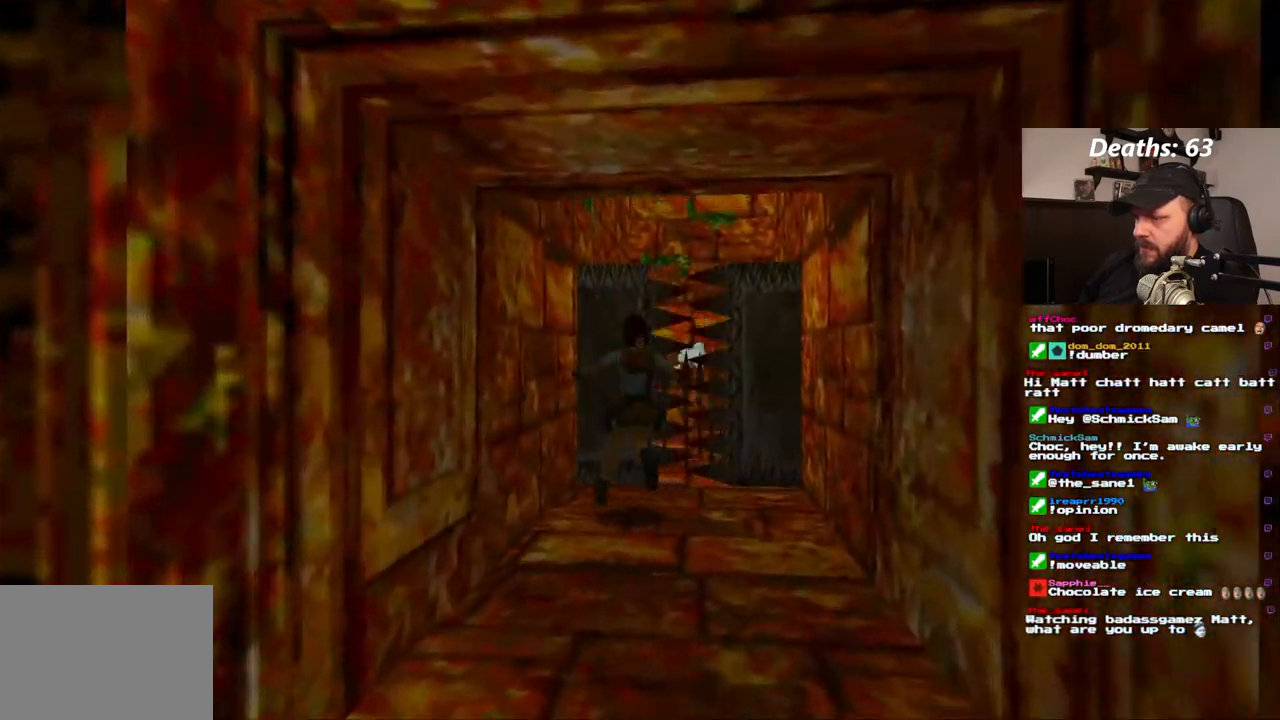
{"dt_ms": 500, "buttons": [], "left_stick": "center", "right_stick": "center", "events": []}
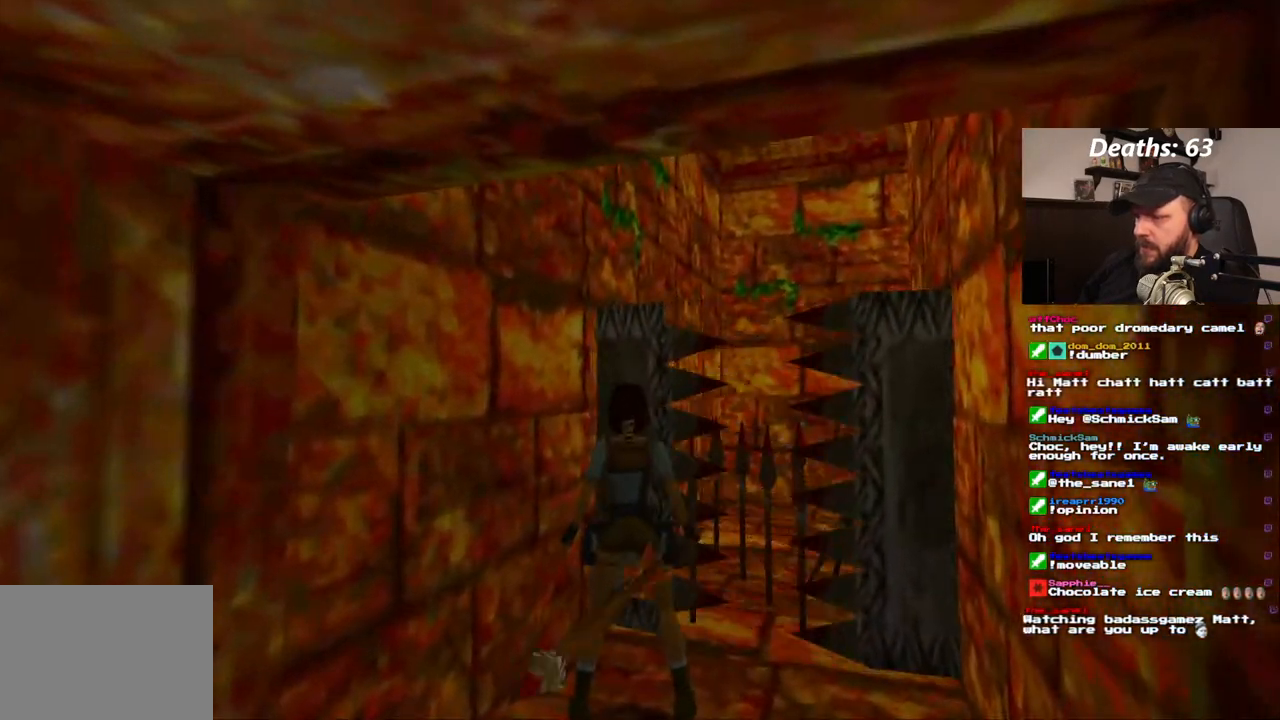
{"dt_ms": 500, "buttons": [], "left_stick": "center", "right_stick": "center", "events": []}
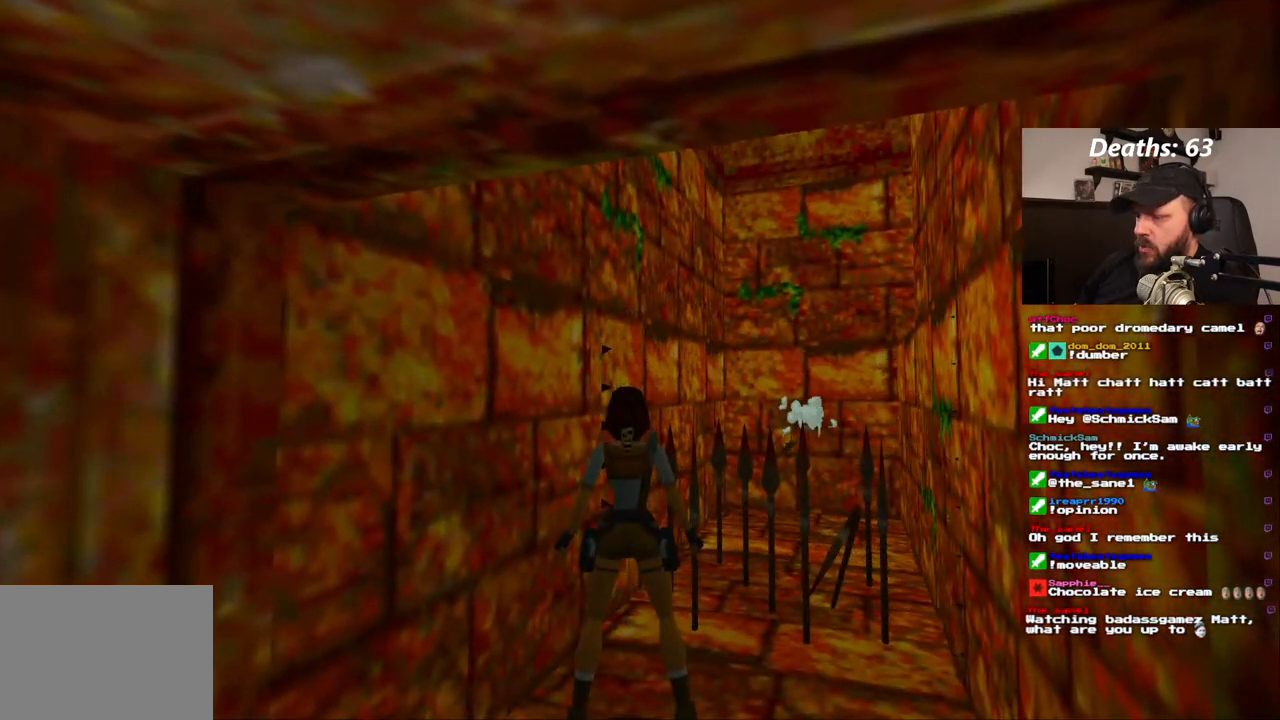
{"dt_ms": 500, "buttons": [], "left_stick": "center", "right_stick": "center", "events": []}
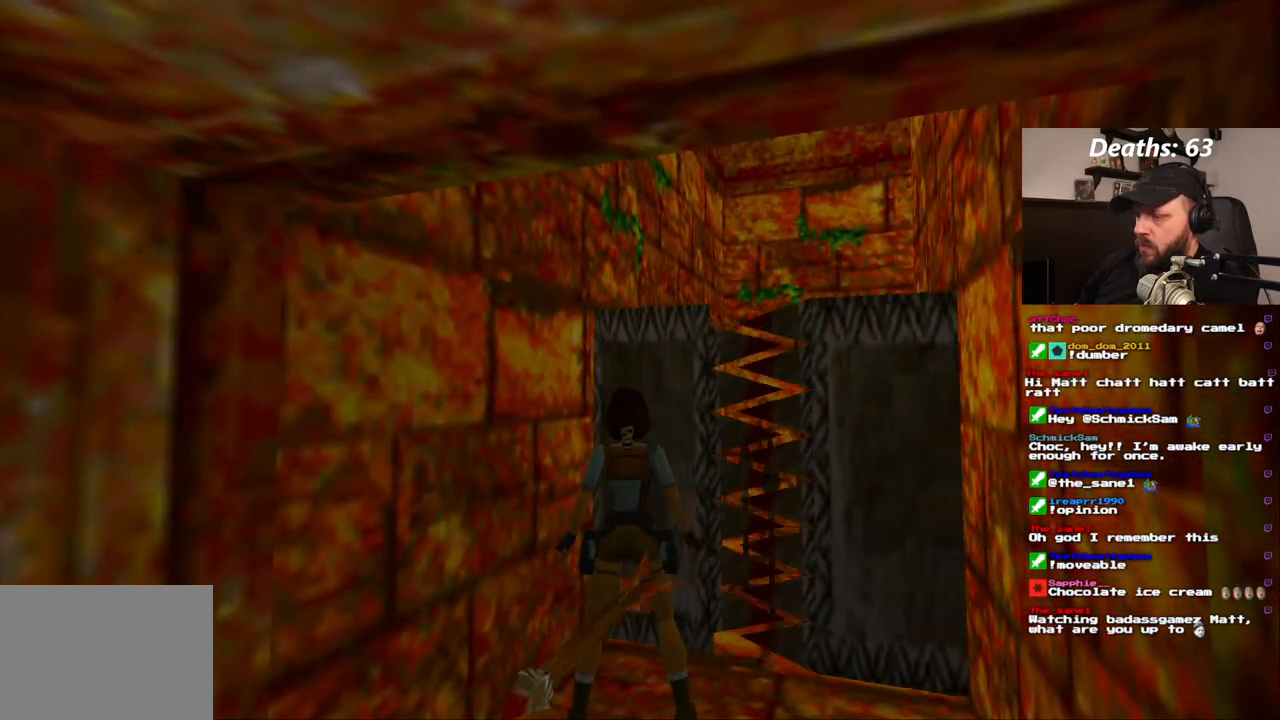
{"dt_ms": 500, "buttons": ["DPAD_UP"], "left_stick": "center", "right_stick": "center", "events": [[333, "DPAD_RIGHT", "down"], [450, "DPAD_UP", "down"], [467, "DPAD_RIGHT", "up"]]}
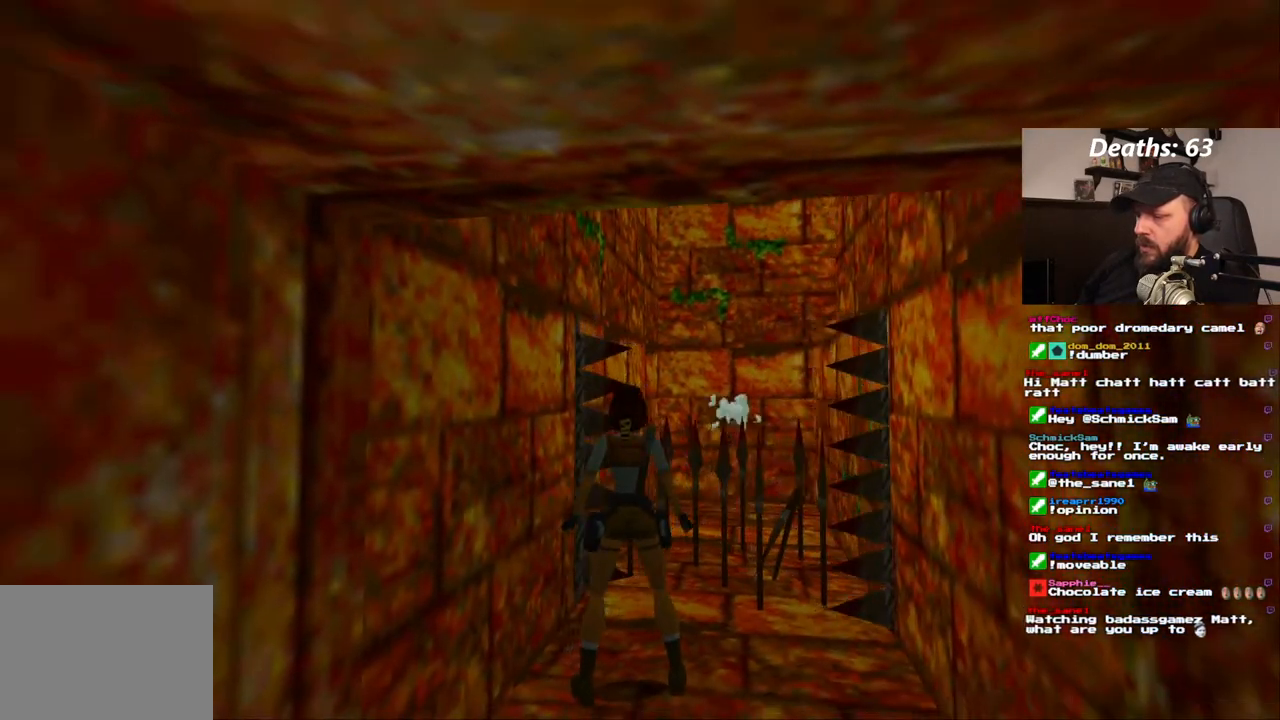
{"dt_ms": 500, "buttons": [], "left_stick": "center", "right_stick": "center", "events": [[100, "DPAD_UP", "up"]]}
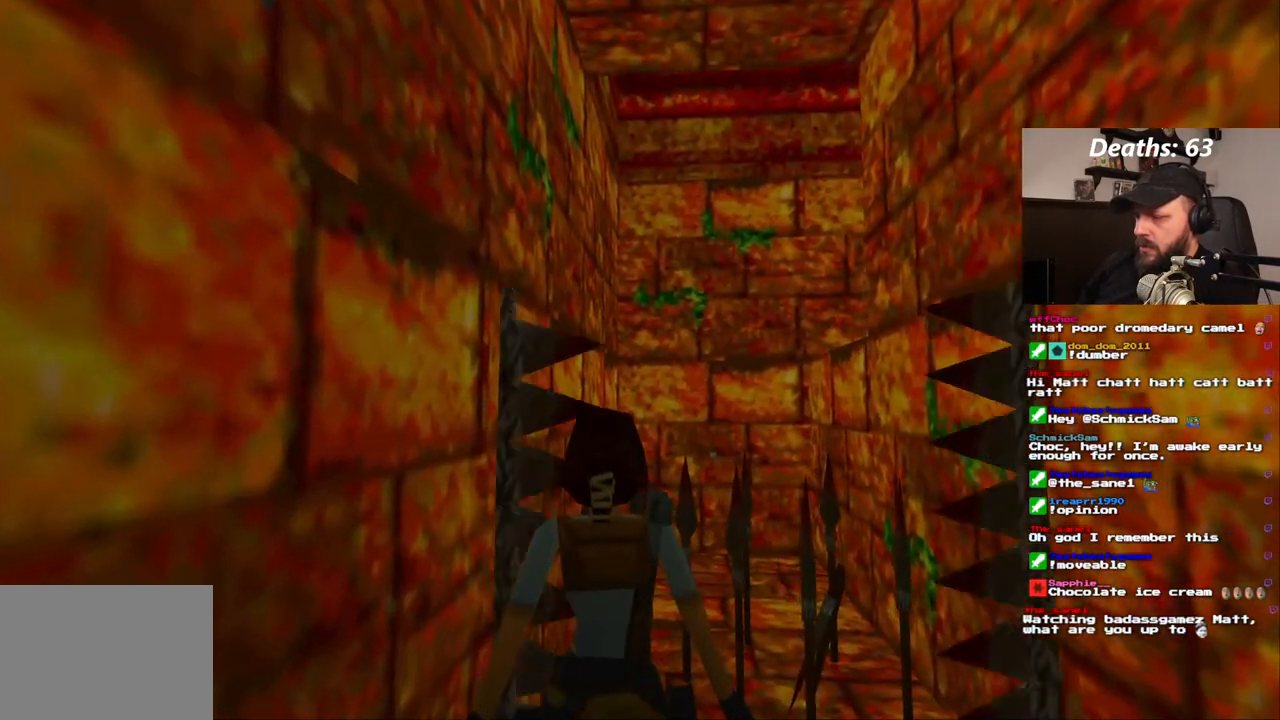
{"dt_ms": 500, "buttons": [], "left_stick": "center", "right_stick": "center", "events": []}
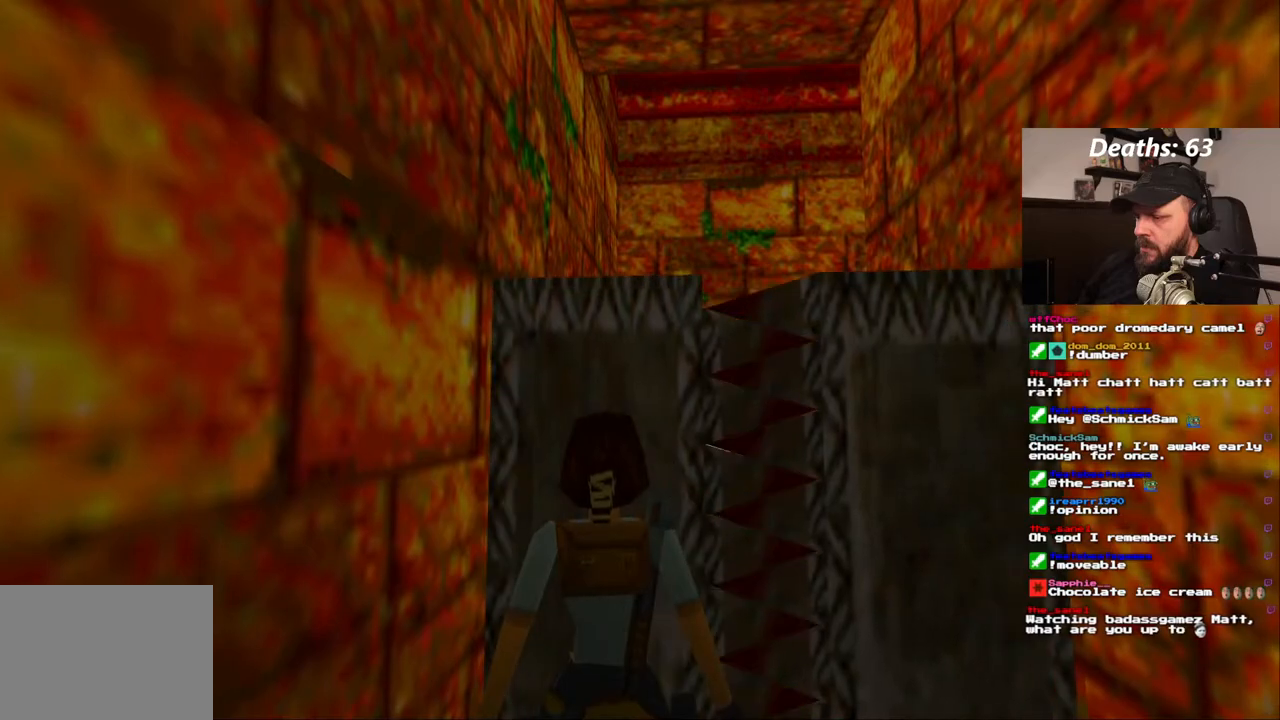
{"dt_ms": 500, "buttons": [], "left_stick": "center", "right_stick": "center", "events": []}
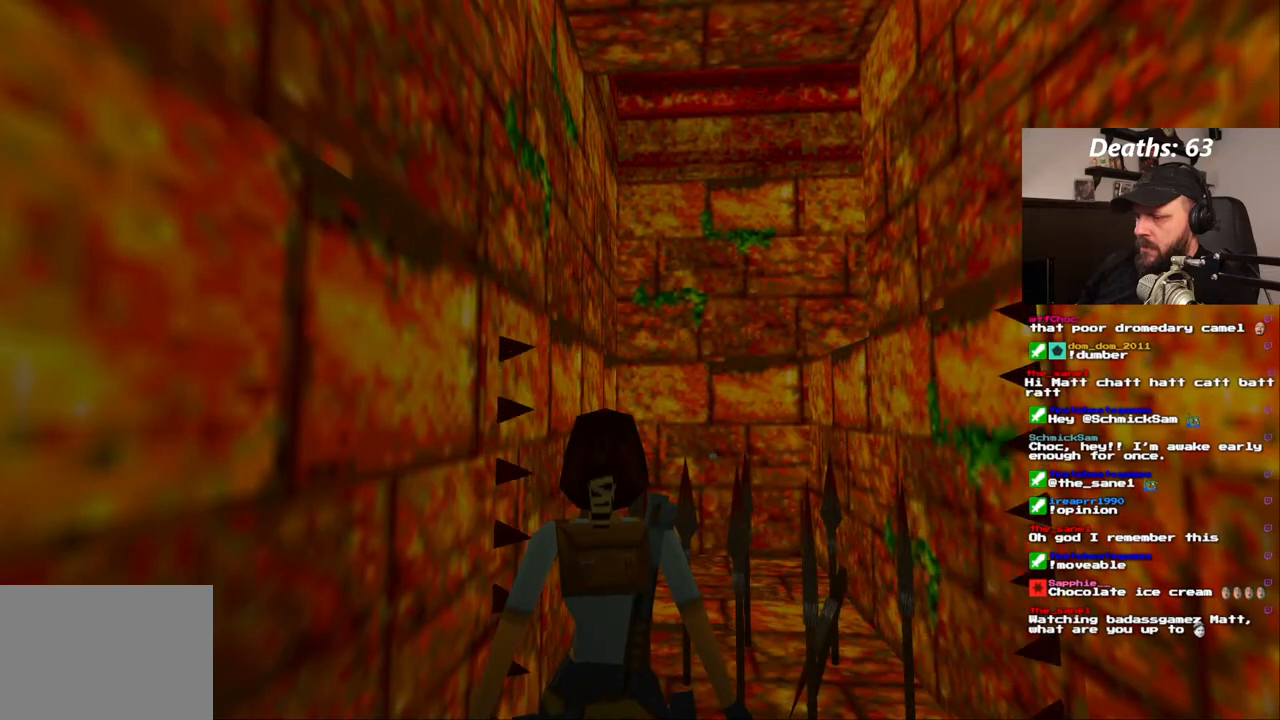
{"dt_ms": 500, "buttons": [], "left_stick": "center", "right_stick": "center", "events": []}